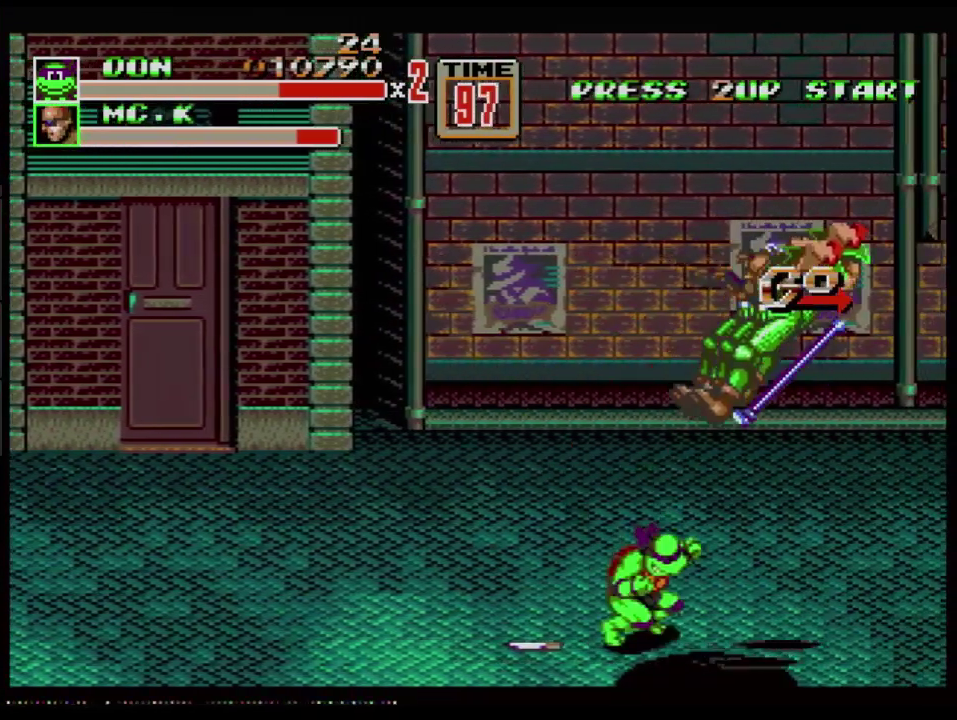
Gameplay with a controller (Xbox layout); each line is a JSON object with the inputs held at the frame after it. "events" lists button and stick changes between this image and that frame as [ms after this image, input, new state], when the widget could be followed in between. Not read: L1 L2 L3 R1 R2 R3.
{"buttons": [], "events": []}
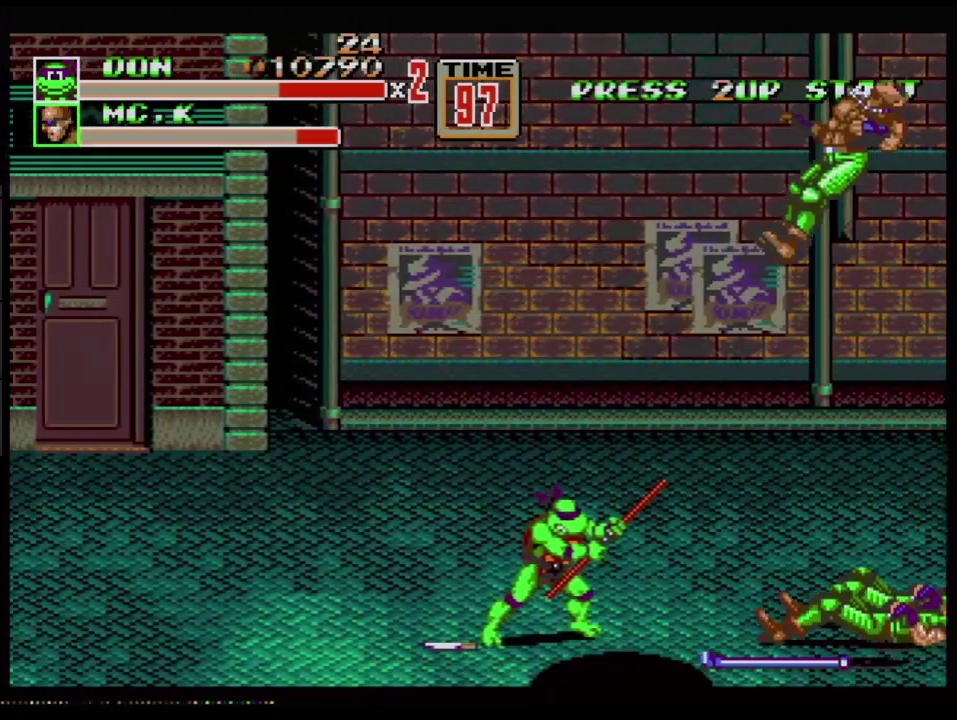
{"buttons": ["DPAD_RIGHT"], "events": [[451, "DPAD_RIGHT", "down"]]}
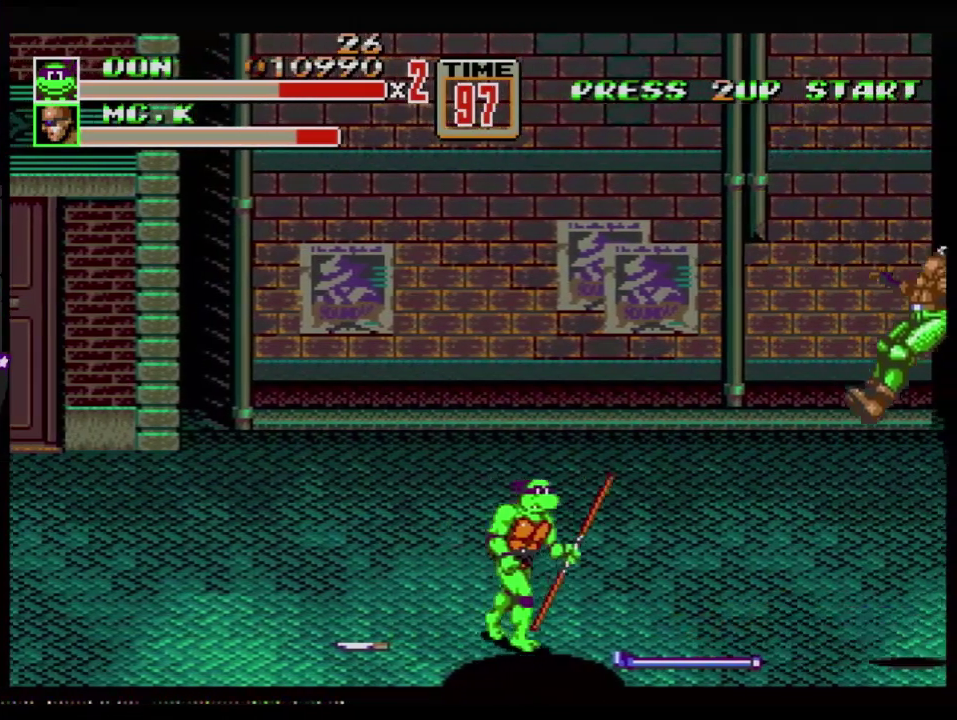
{"buttons": ["DPAD_RIGHT"], "events": []}
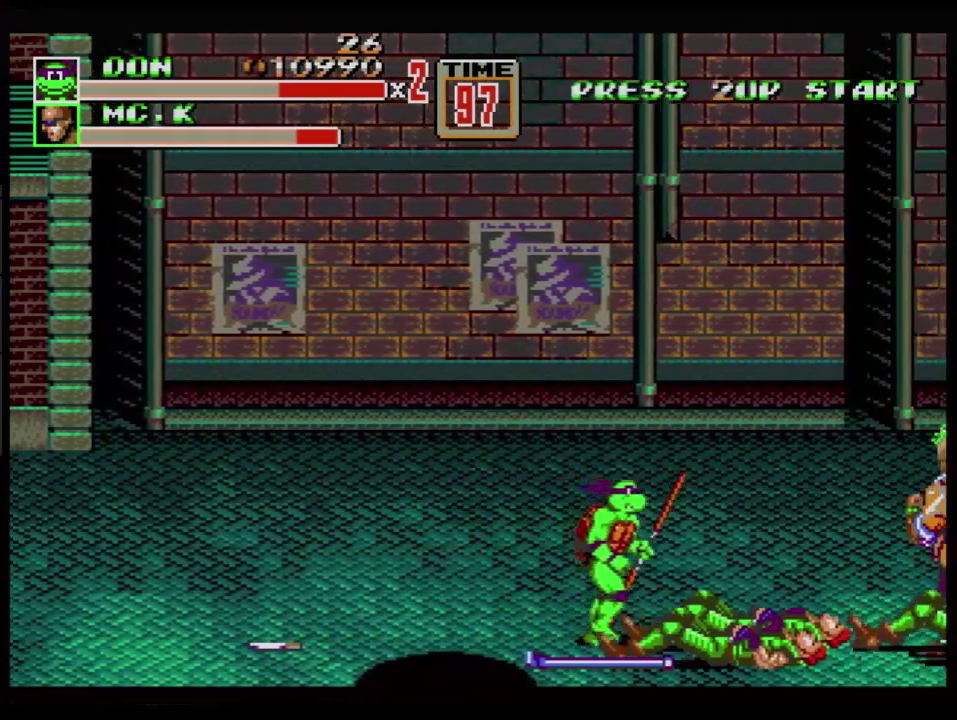
{"buttons": ["DPAD_RIGHT"], "events": [[184, "C", "down"], [467, "C", "up"]]}
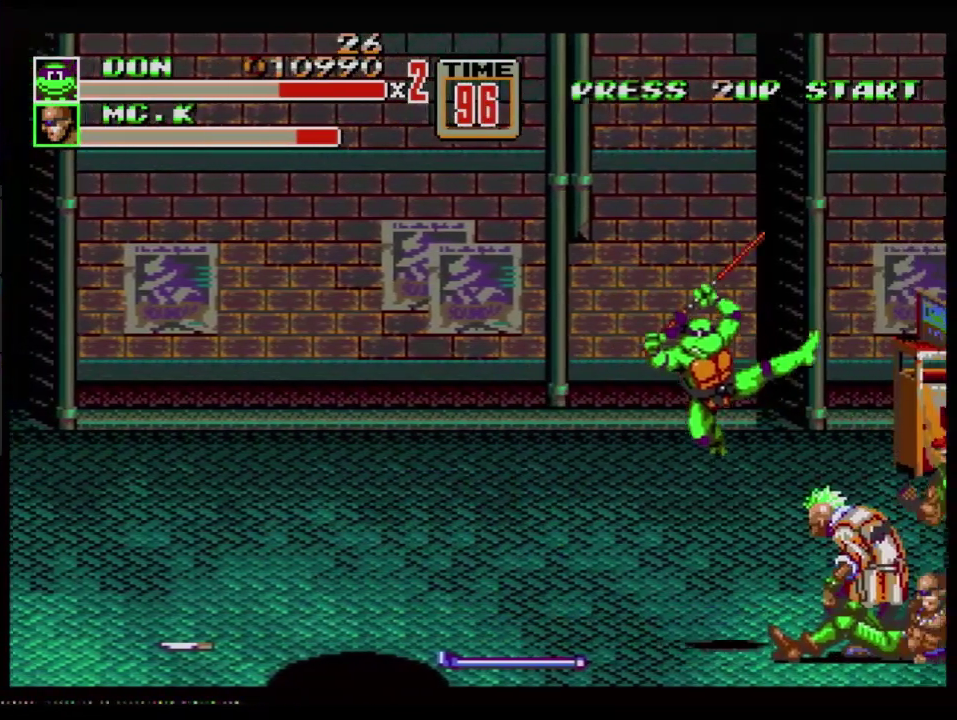
{"buttons": [], "events": [[384, "B", "down"], [384, "DPAD_RIGHT", "up"], [450, "B", "up"]]}
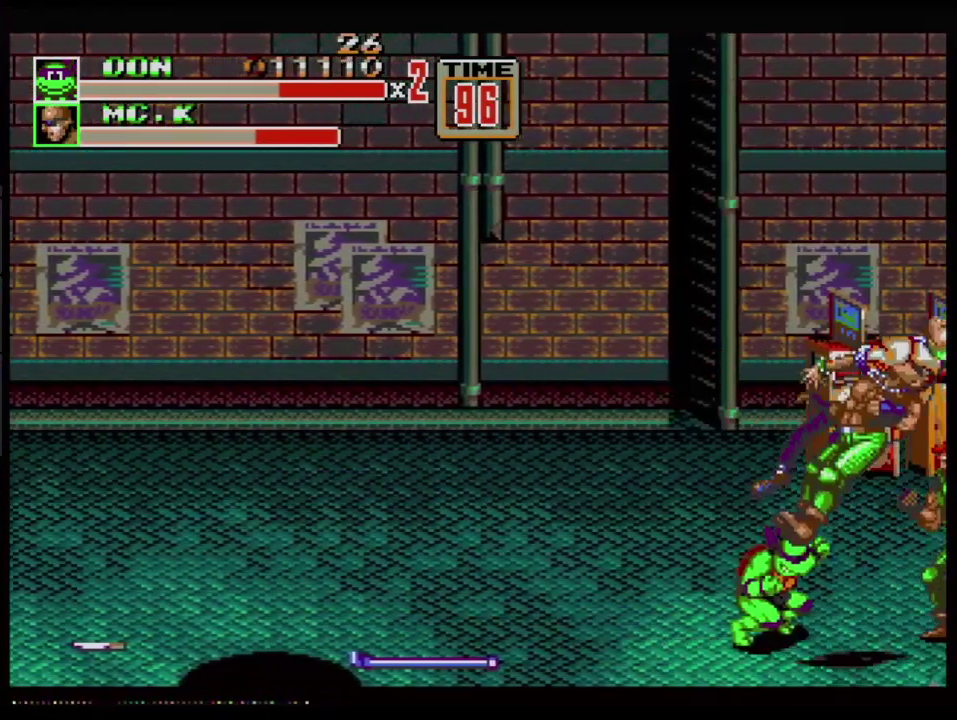
{"buttons": ["DPAD_RIGHT"], "events": [[17, "B", "down"], [100, "B", "up"], [384, "C", "down"], [384, "DPAD_RIGHT", "down"], [501, "C", "up"]]}
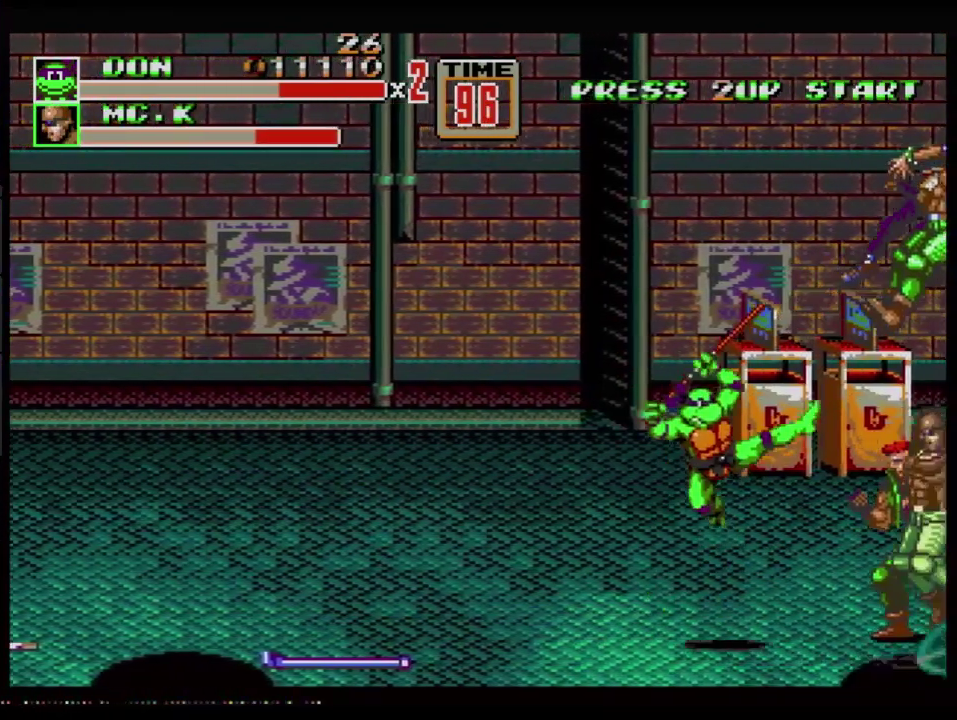
{"buttons": [], "events": [[17, "B", "down"], [83, "B", "up"], [133, "B", "down"], [200, "B", "up"], [267, "B", "down"], [317, "B", "up"], [367, "DPAD_RIGHT", "up"], [384, "B", "down"], [450, "B", "up"]]}
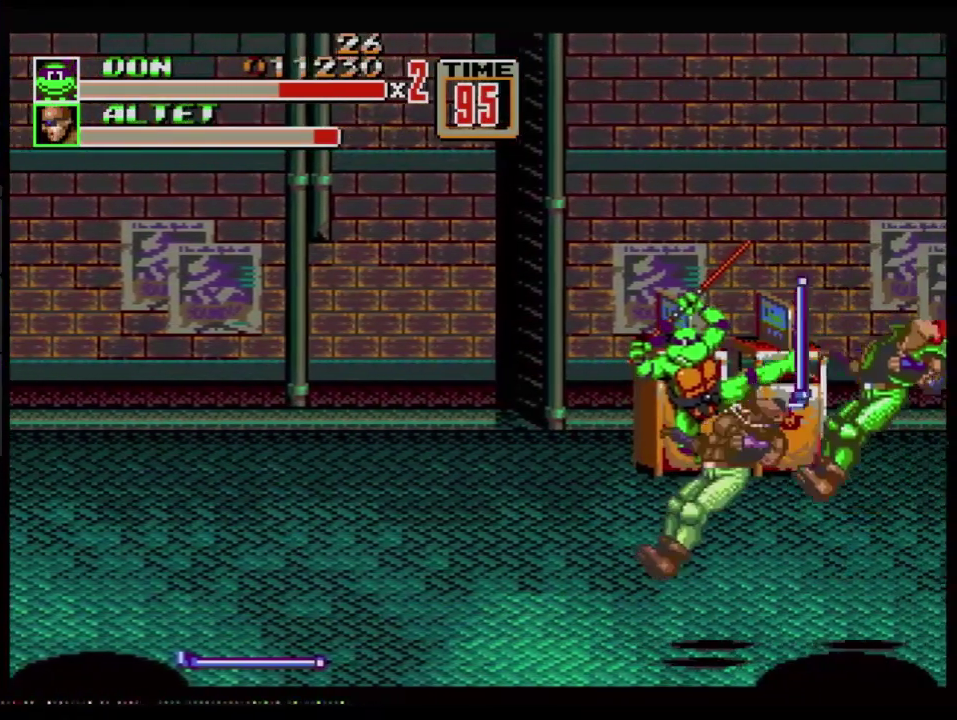
{"buttons": [], "events": [[17, "B", "down"], [67, "B", "up"], [184, "B", "down"], [317, "B", "up"], [401, "B", "down"], [467, "B", "up"]]}
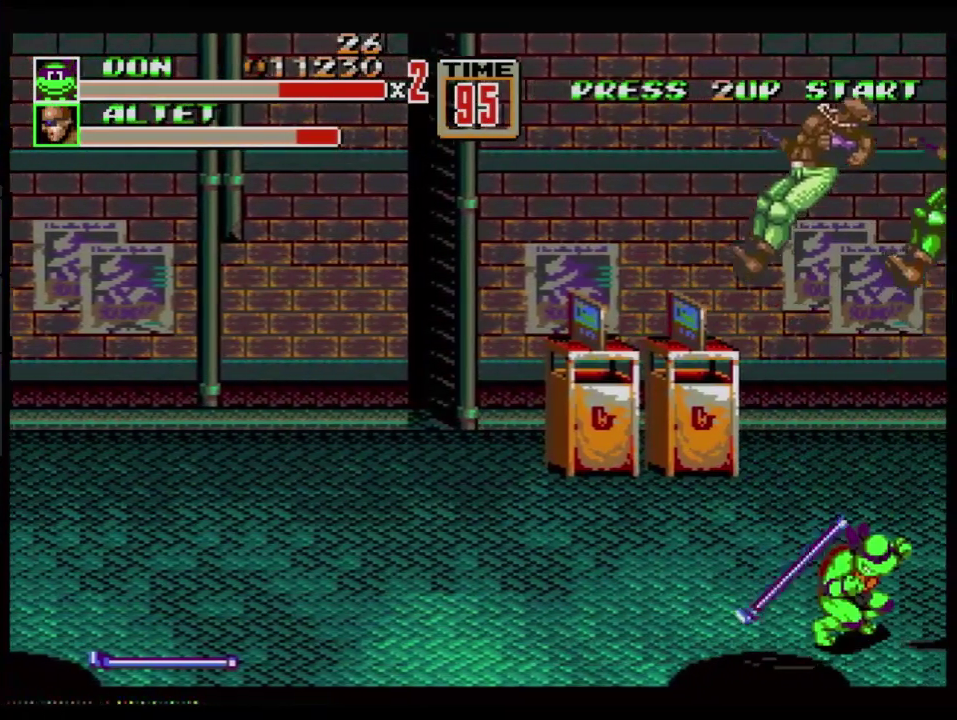
{"buttons": ["B", "DPAD_RIGHT"], "events": [[350, "C", "down"], [350, "DPAD_RIGHT", "down"], [417, "C", "up"], [500, "B", "down"]]}
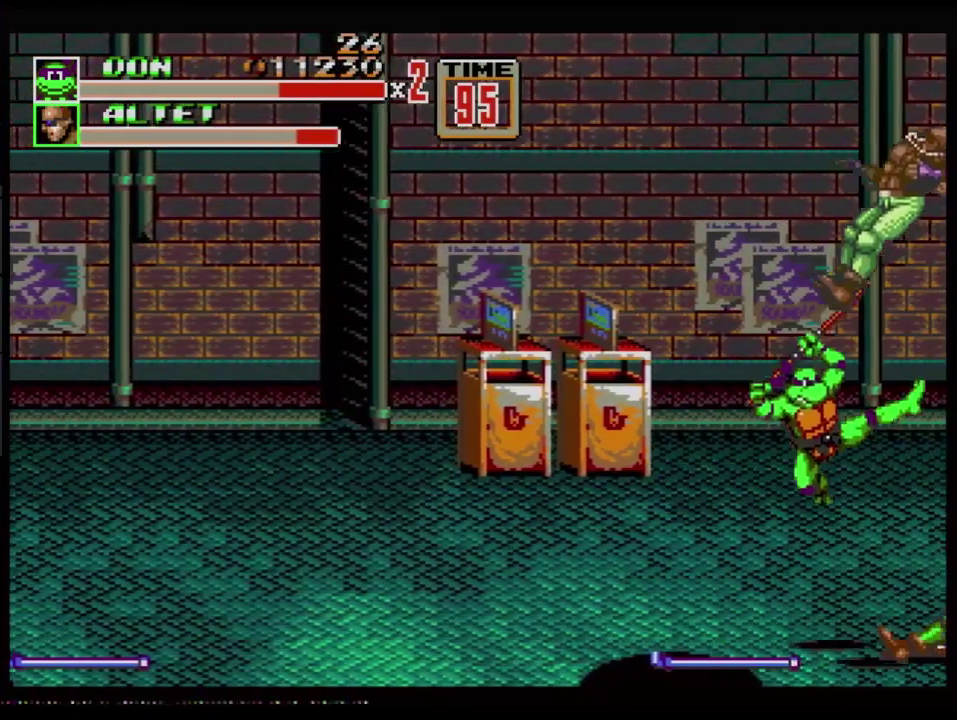
{"buttons": ["B"], "events": [[151, "B", "up"], [217, "B", "down"], [284, "B", "up"], [284, "DPAD_RIGHT", "up"], [351, "B", "down"], [417, "B", "up"], [467, "B", "down"]]}
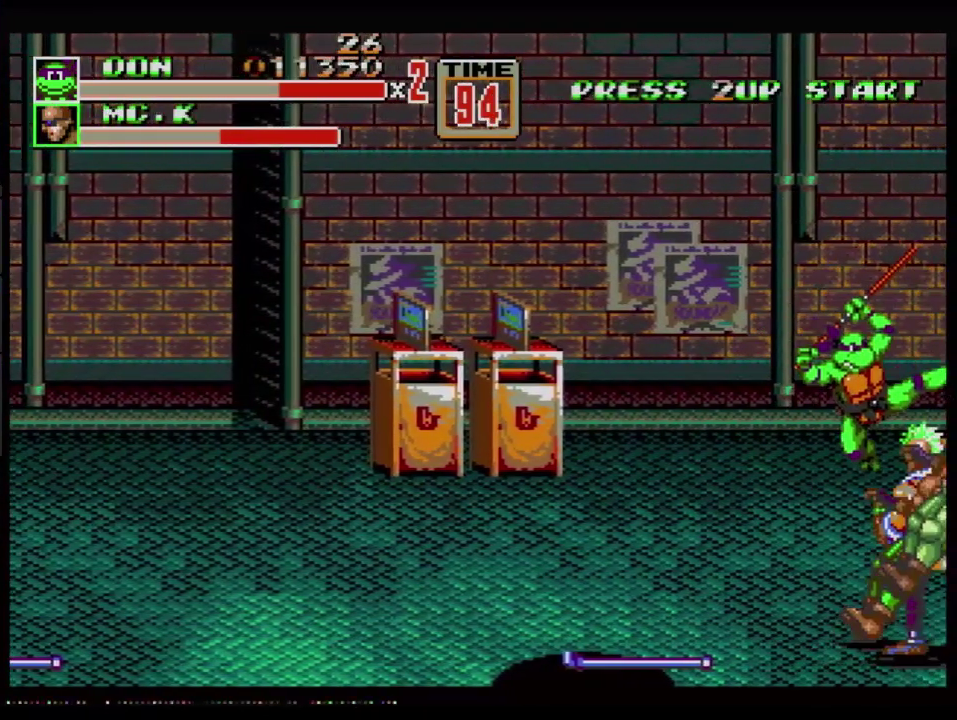
{"buttons": ["B"], "events": [[33, "B", "up"], [83, "B", "down"], [167, "B", "up"], [233, "B", "down"], [283, "B", "up"], [417, "B", "down"]]}
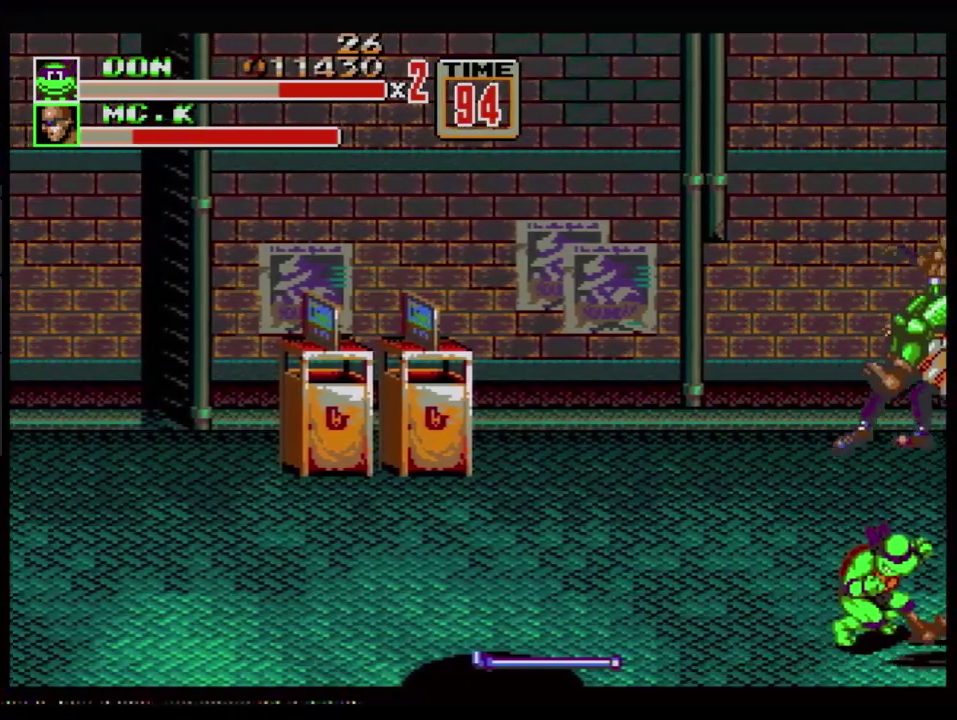
{"buttons": ["DPAD_UP", "DPAD_LEFT"], "events": [[50, "B", "up"], [150, "DPAD_LEFT", "down"], [201, "DPAD_UP", "down"]]}
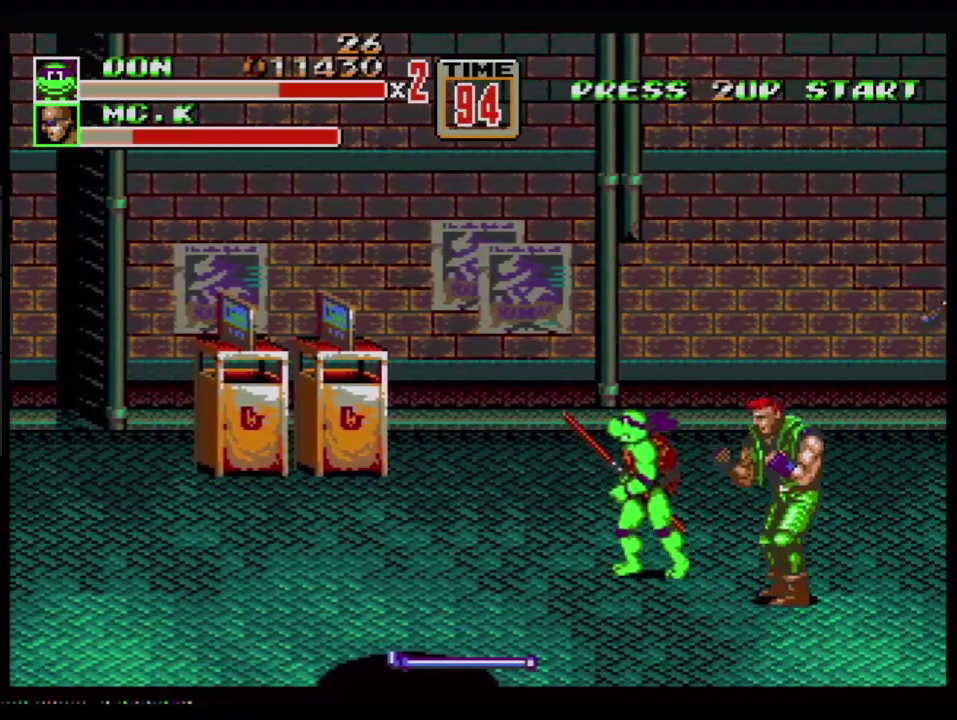
{"buttons": ["DPAD_UP", "DPAD_LEFT"], "events": []}
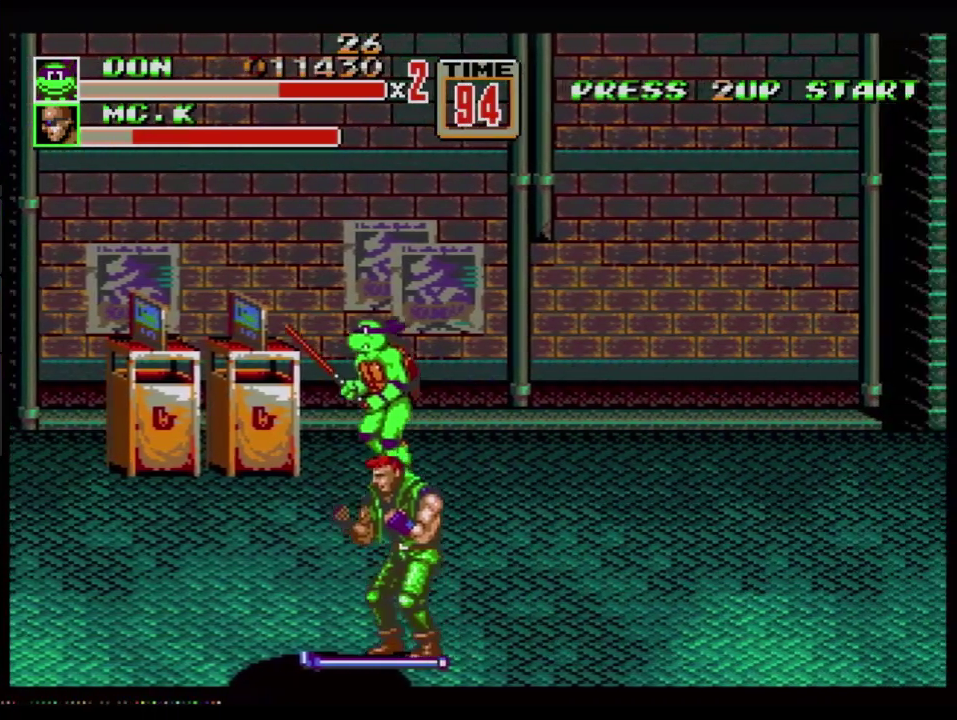
{"buttons": [], "events": [[184, "DPAD_LEFT", "up"], [184, "DPAD_UP", "up"], [234, "B", "down"], [284, "B", "up"], [367, "B", "down"], [417, "B", "up"]]}
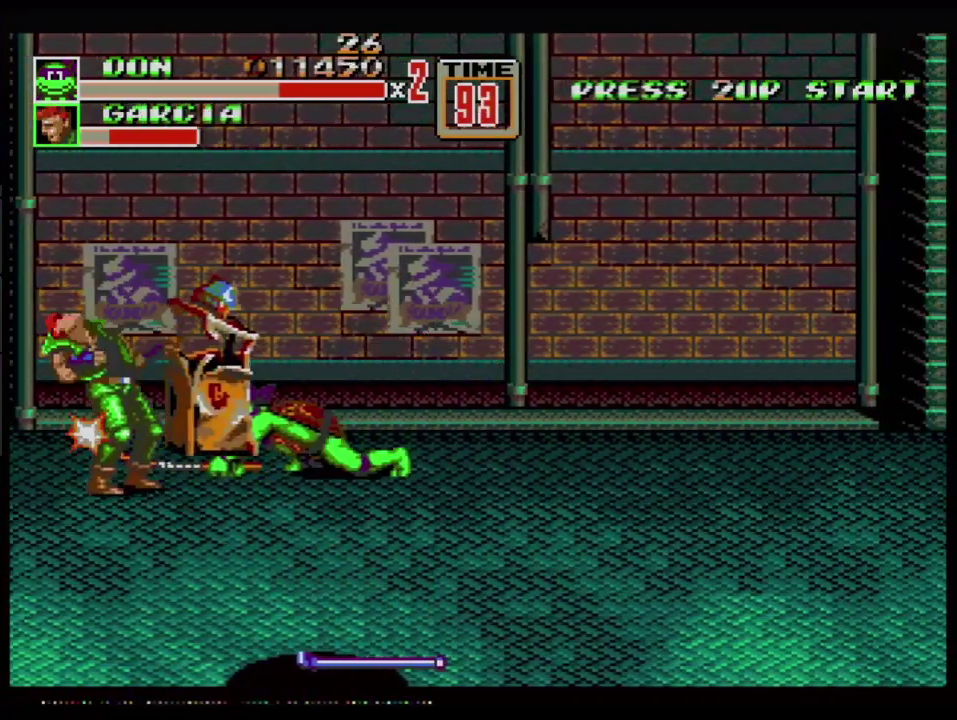
{"buttons": [], "events": [[17, "B", "down"], [83, "B", "up"], [200, "B", "down"], [283, "B", "up"]]}
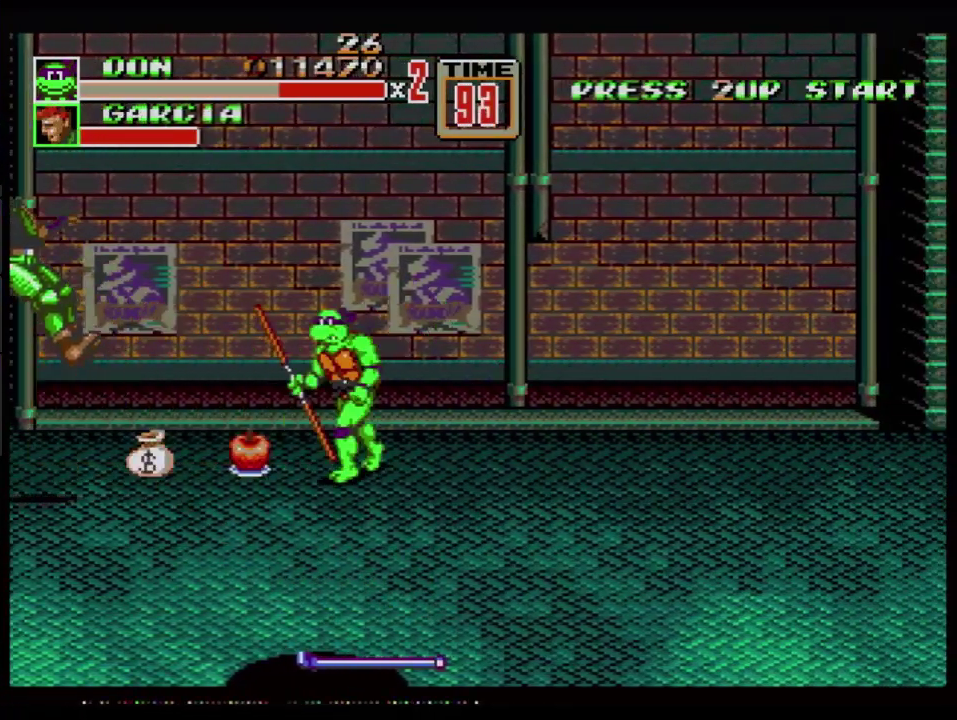
{"buttons": [], "events": [[67, "DPAD_LEFT", "down"], [267, "DPAD_LEFT", "up"], [417, "B", "down"], [467, "B", "up"]]}
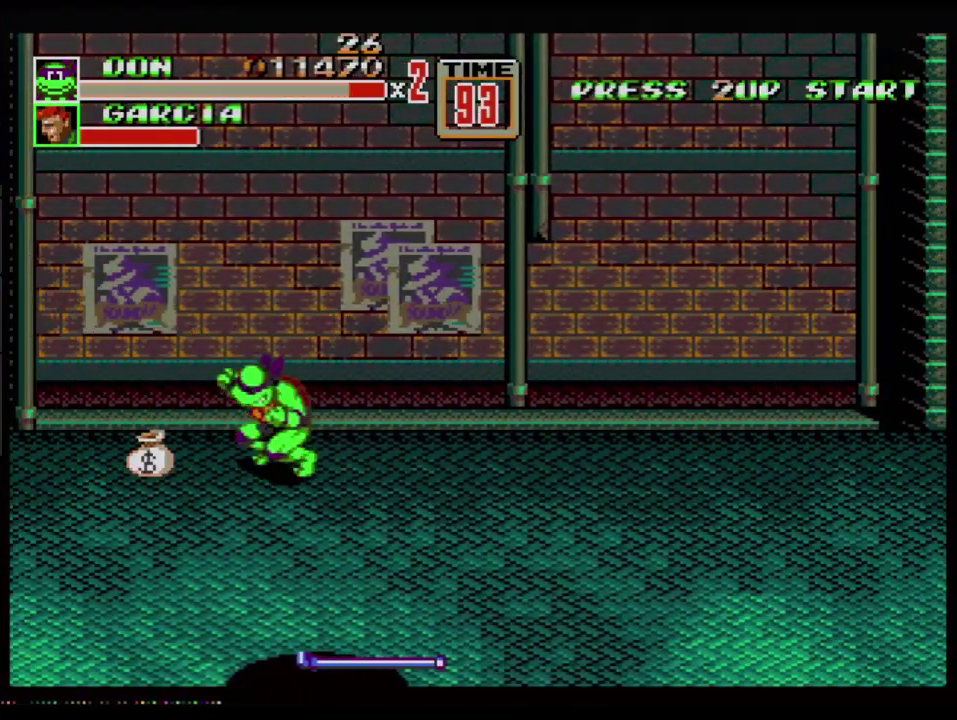
{"buttons": ["B"], "events": [[33, "DPAD_LEFT", "down"], [400, "B", "down"], [434, "DPAD_LEFT", "up"]]}
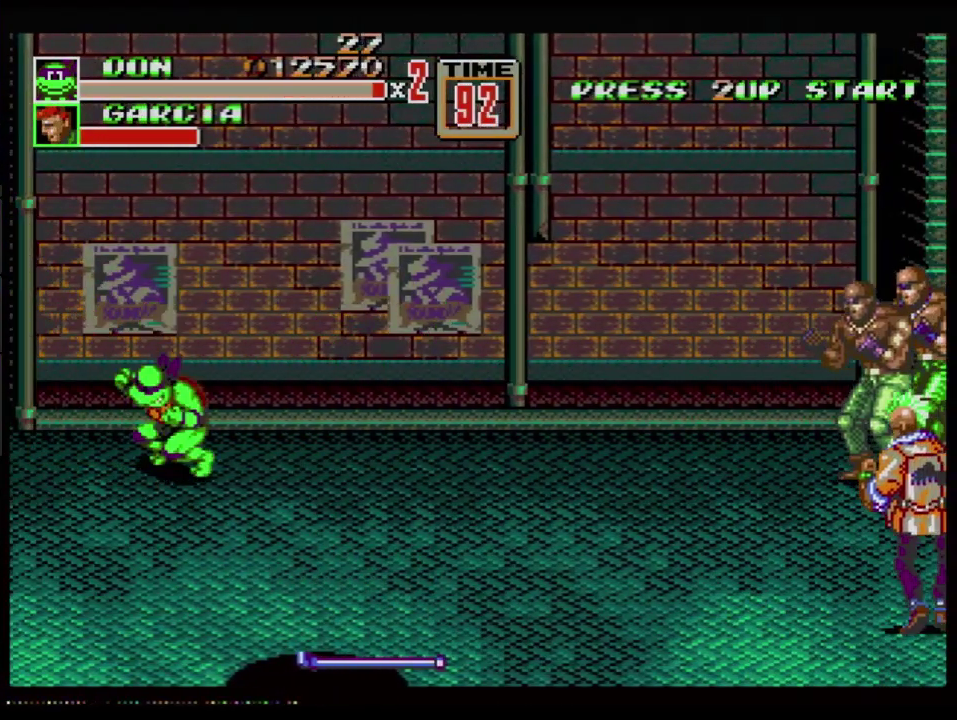
{"buttons": ["DPAD_RIGHT"], "events": [[17, "B", "up"], [151, "DPAD_RIGHT", "down"], [384, "DPAD_DOWN", "down"], [451, "DPAD_DOWN", "up"]]}
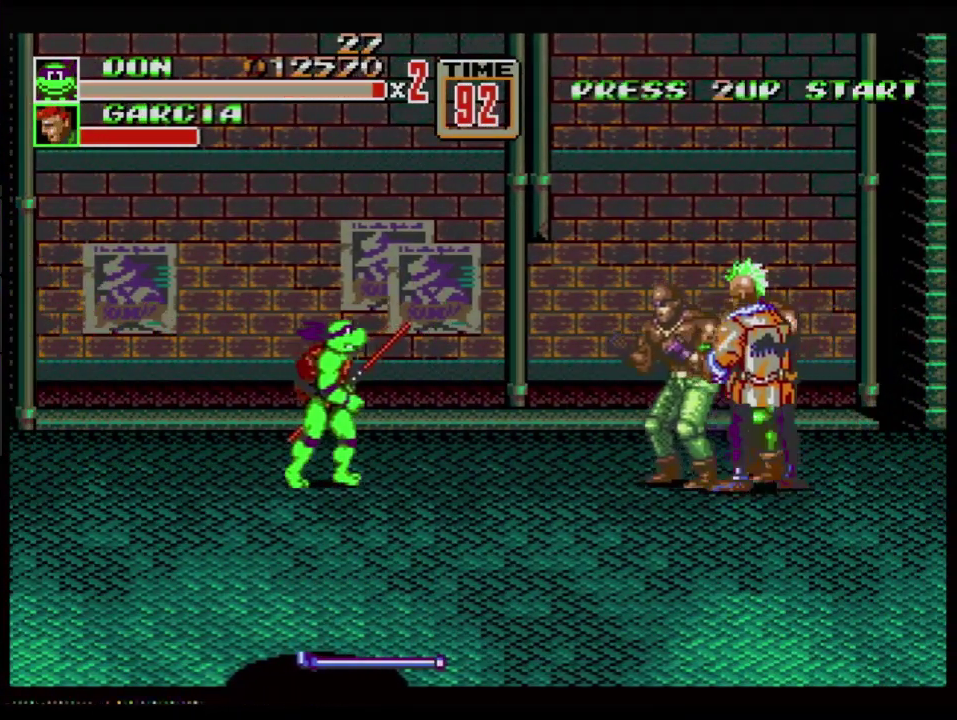
{"buttons": ["DPAD_RIGHT"], "events": [[200, "C", "down"], [267, "C", "up"], [434, "B", "down"], [500, "B", "up"]]}
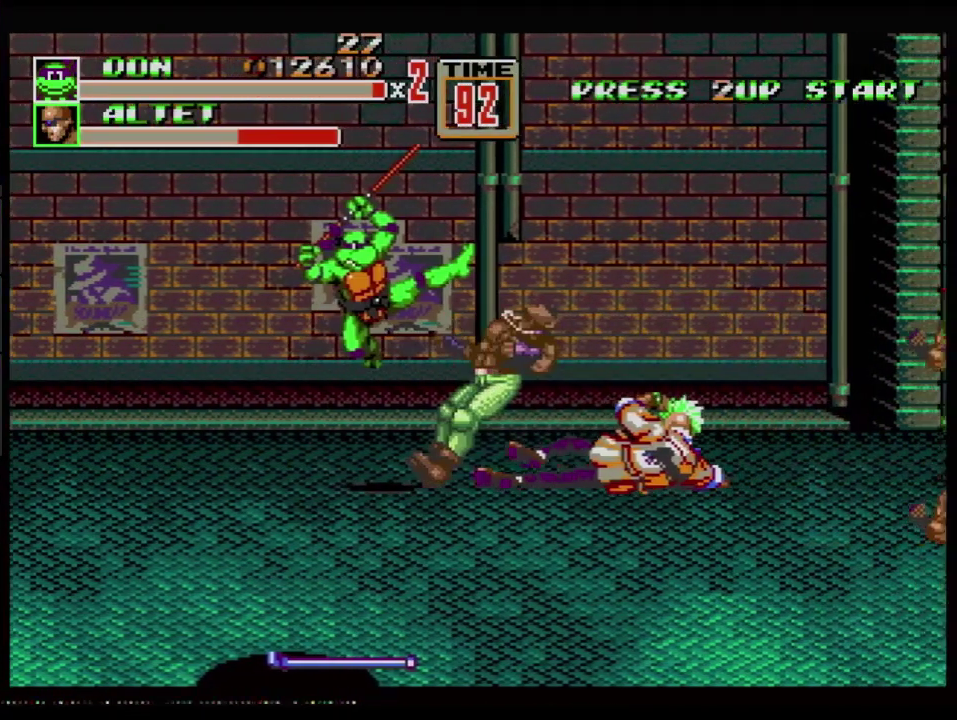
{"buttons": ["DPAD_RIGHT"], "events": [[100, "B", "down"], [234, "B", "up"], [317, "B", "down"], [367, "B", "up"]]}
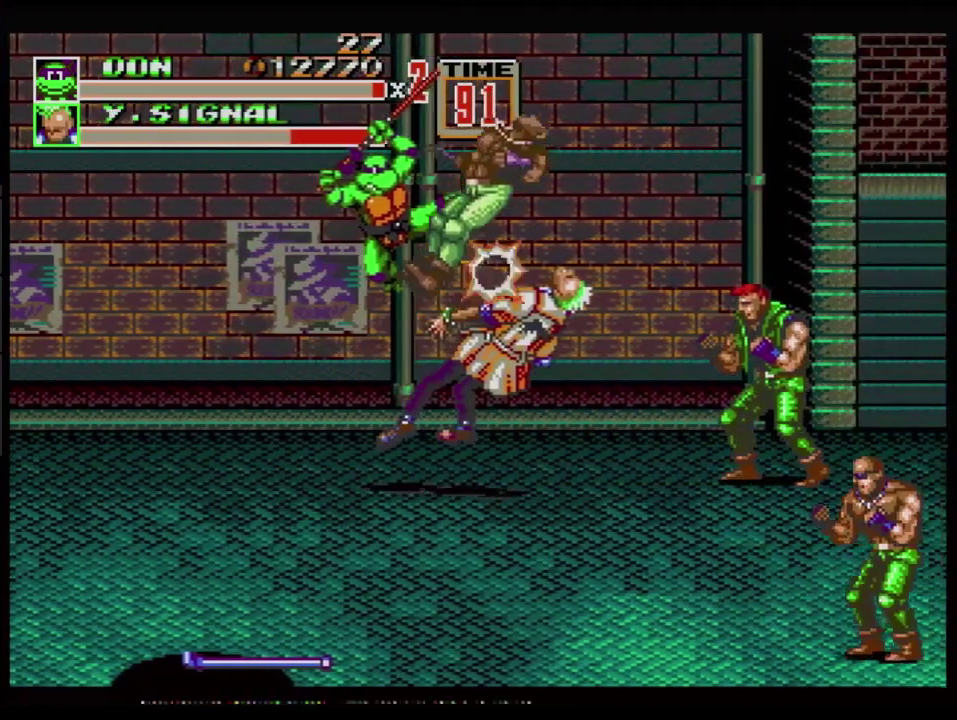
{"buttons": ["B", "DPAD_RIGHT"], "events": [[450, "B", "down"], [450, "DPAD_RIGHT", "up"], [500, "DPAD_RIGHT", "down"]]}
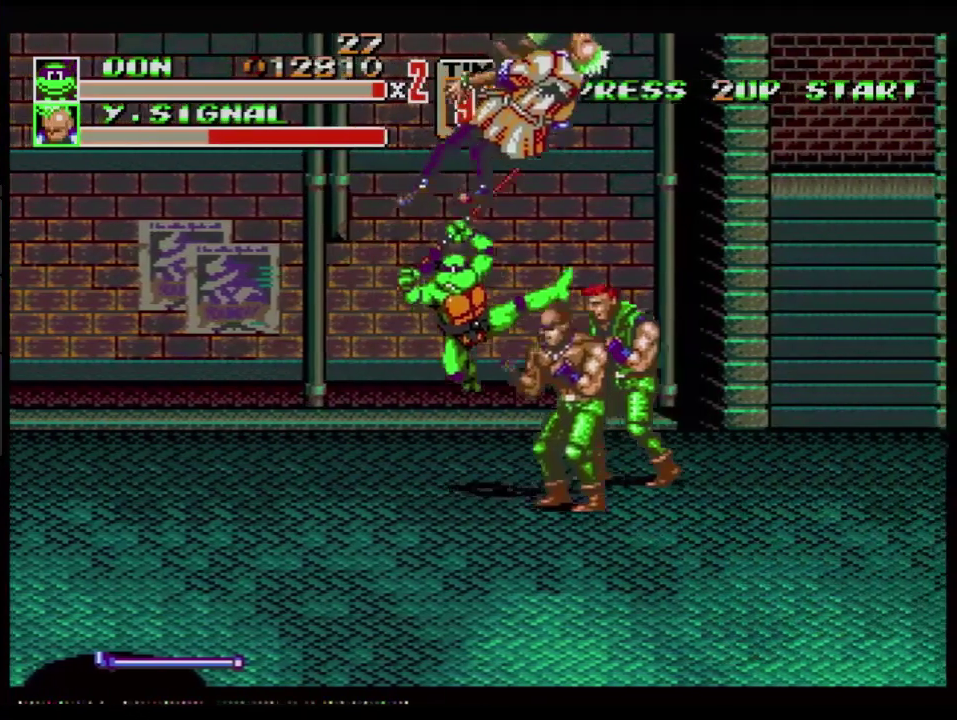
{"buttons": [], "events": [[17, "B", "up"], [50, "DPAD_RIGHT", "up"], [67, "B", "down"], [117, "B", "up"], [167, "B", "down"], [217, "B", "up"]]}
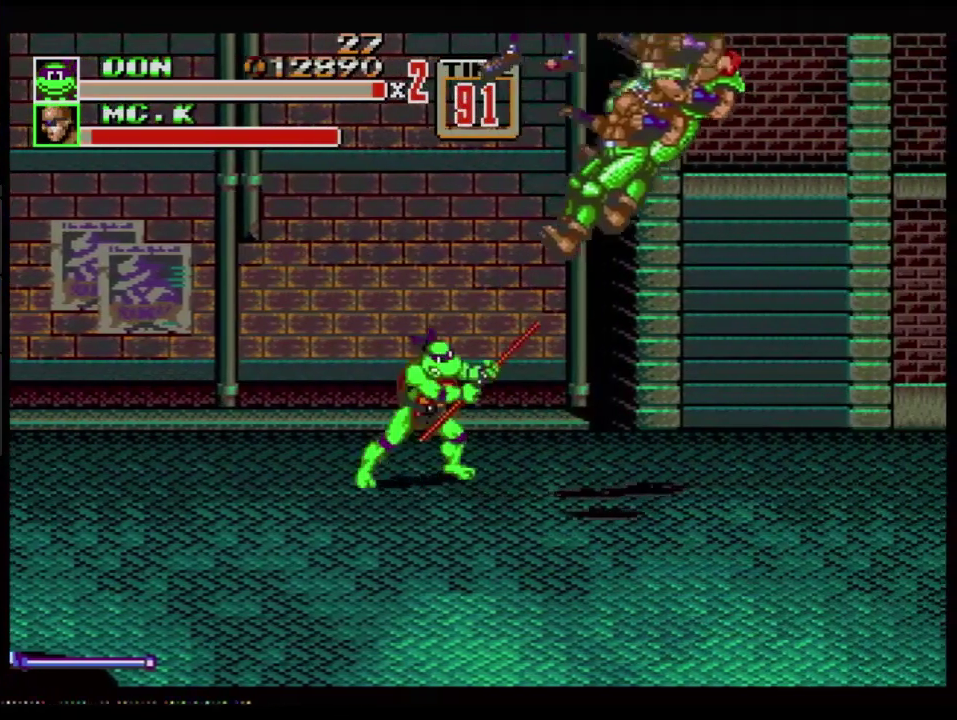
{"buttons": ["C", "DPAD_RIGHT"], "events": [[100, "DPAD_RIGHT", "down"], [484, "C", "down"]]}
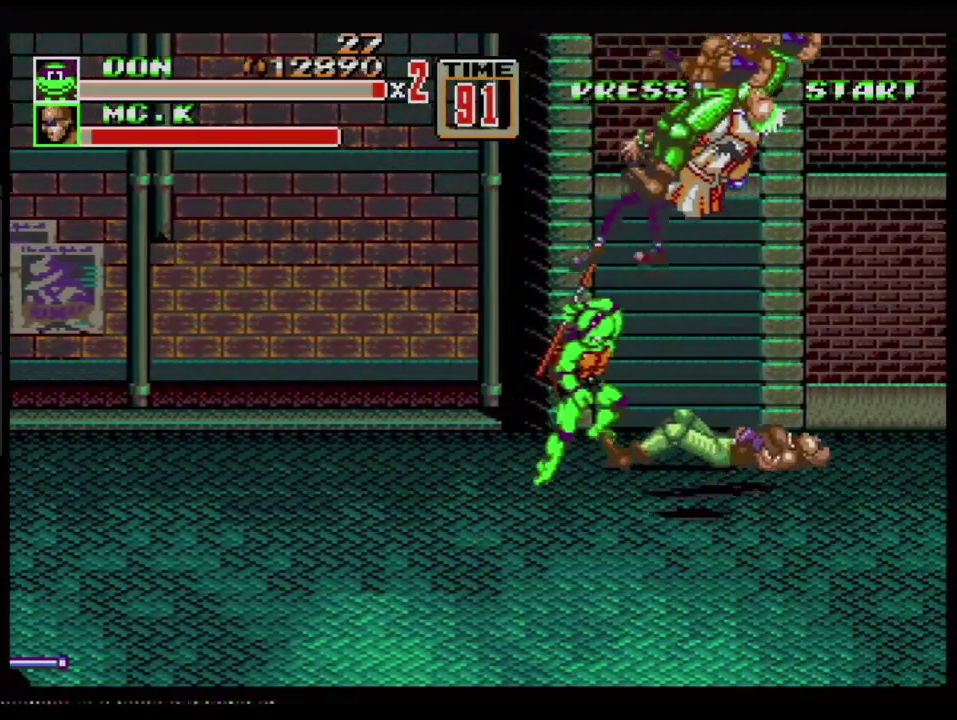
{"buttons": ["B", "DPAD_RIGHT"], "events": [[67, "C", "up"], [100, "B", "down"], [150, "B", "up"], [217, "B", "down"], [401, "B", "up"], [467, "B", "down"]]}
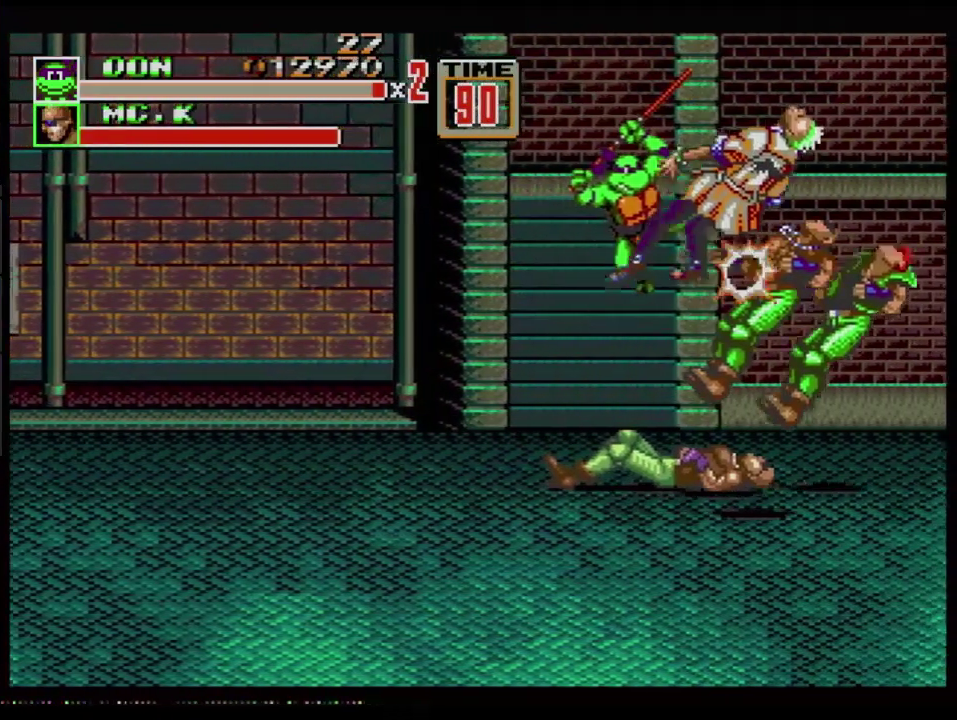
{"buttons": [], "events": [[84, "DPAD_RIGHT", "up"], [484, "B", "up"]]}
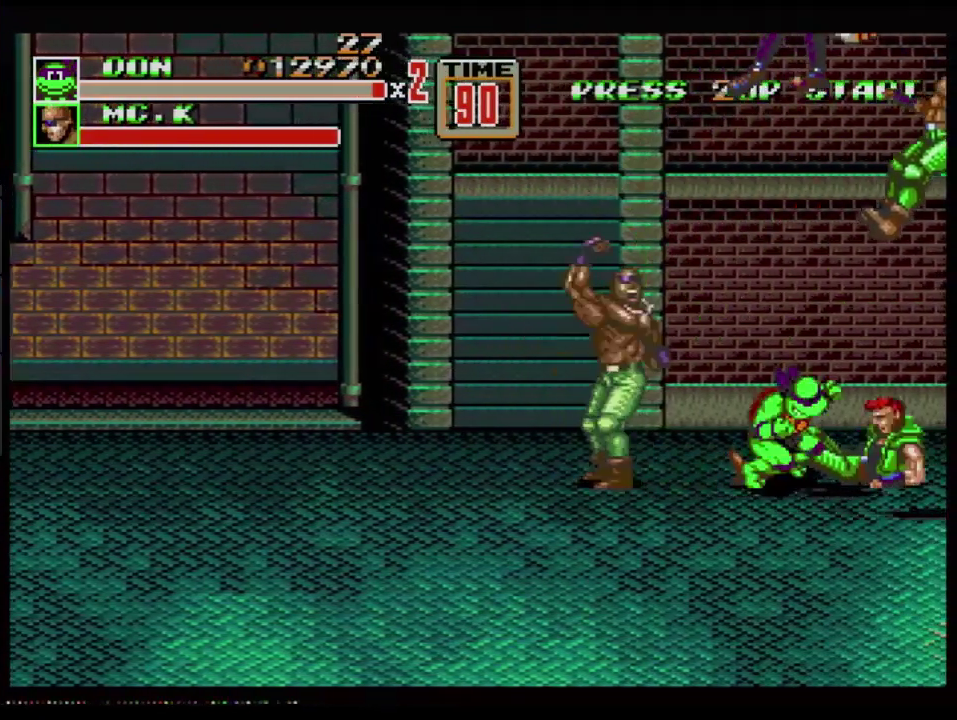
{"buttons": ["DPAD_LEFT"], "events": [[200, "DPAD_LEFT", "down"], [283, "B", "down"], [317, "DPAD_LEFT", "up"], [350, "B", "up"], [483, "DPAD_LEFT", "down"]]}
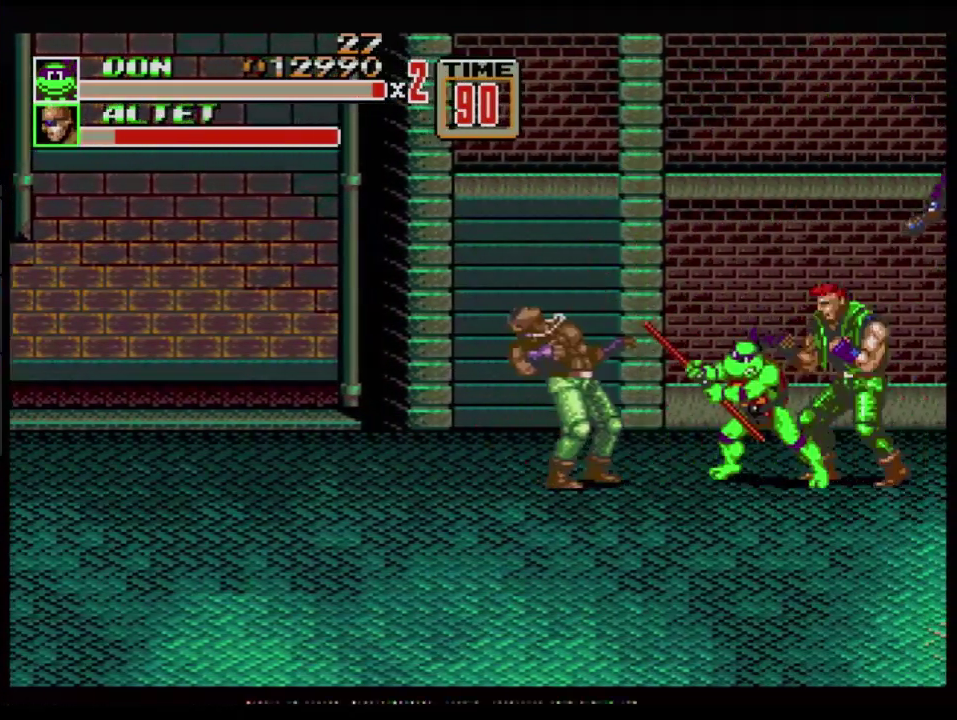
{"buttons": ["DPAD_LEFT"], "events": []}
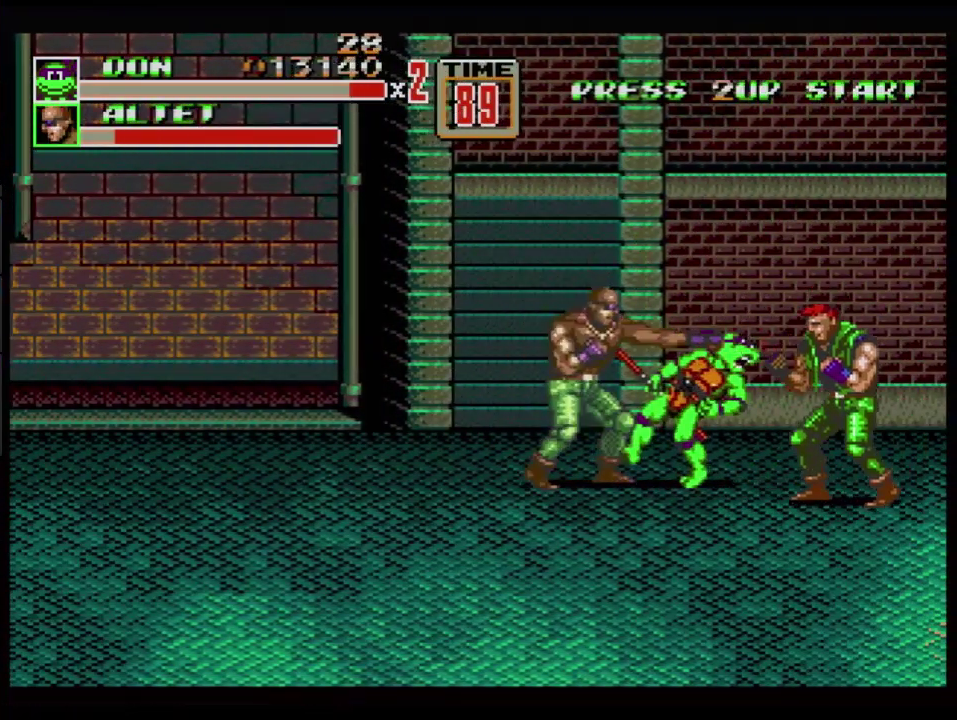
{"buttons": ["DPAD_RIGHT"], "events": [[483, "DPAD_LEFT", "up"], [500, "DPAD_RIGHT", "down"]]}
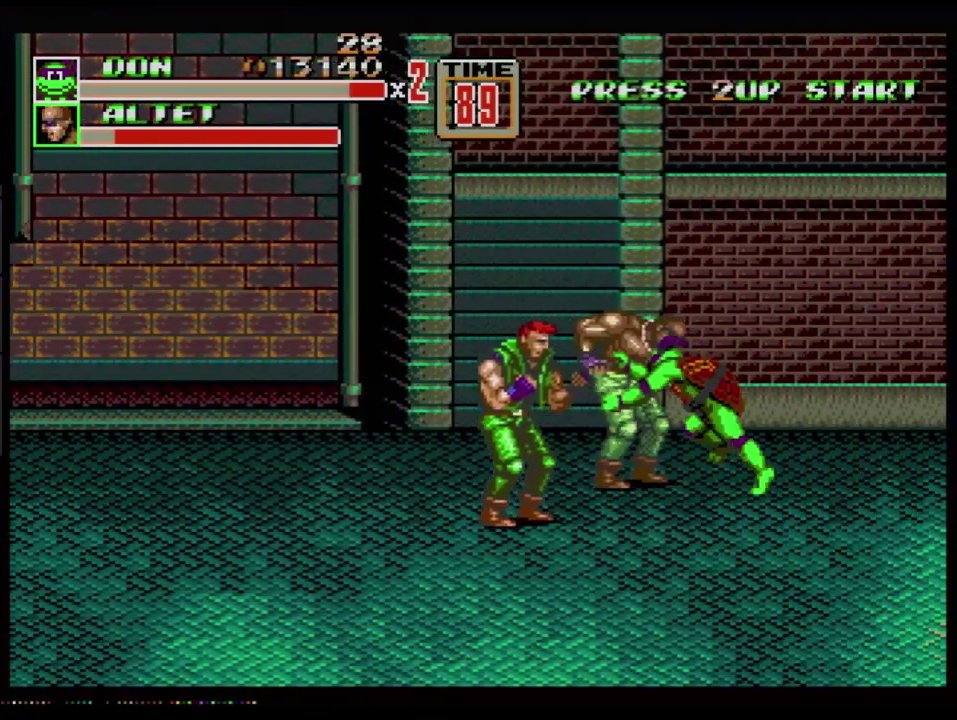
{"buttons": ["B"], "events": [[117, "B", "down"], [317, "DPAD_RIGHT", "up"]]}